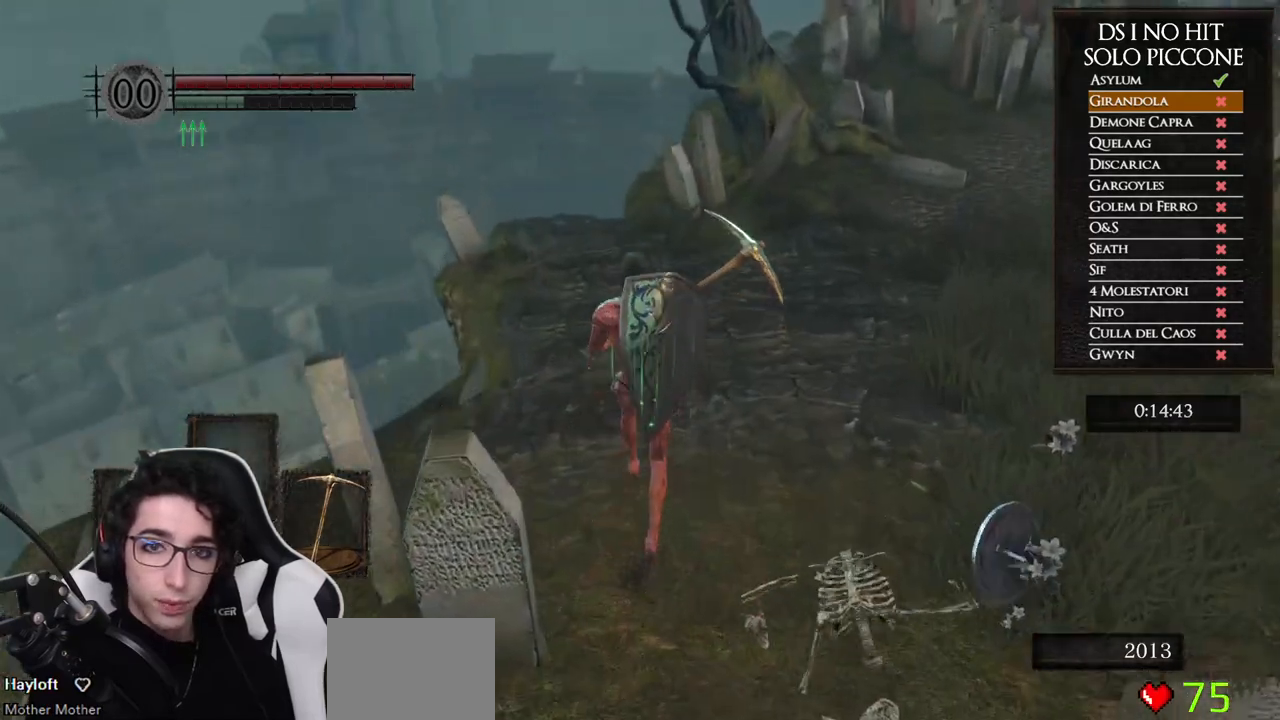
Gameplay with a controller (Xbox layout); each line is a JSON object with the inputs held at the frame after it. "events" lists button and stick changes between this image and that frame as [ms after this image, input, new state], when the widget could be followed in between. Not read: Z.
{"buttons": ["B"], "left_stick": "up", "right_stick": "center", "events": []}
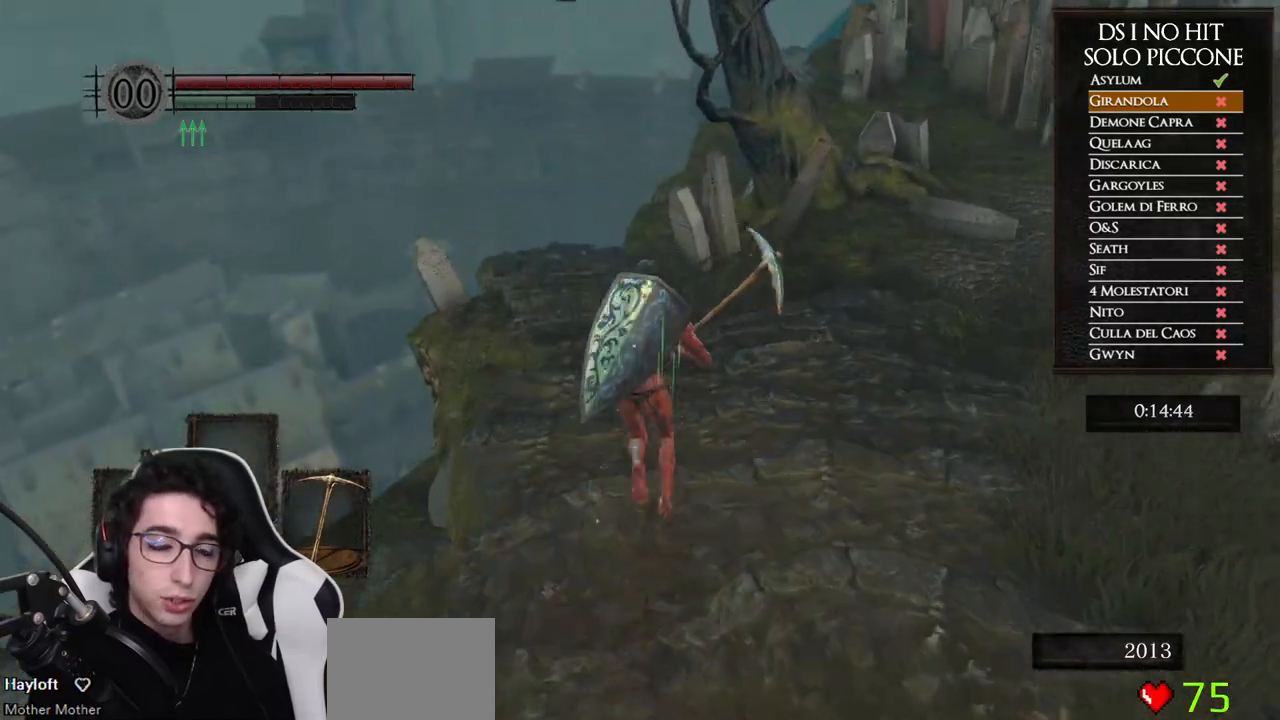
{"buttons": ["B"], "left_stick": "up", "right_stick": "center", "events": []}
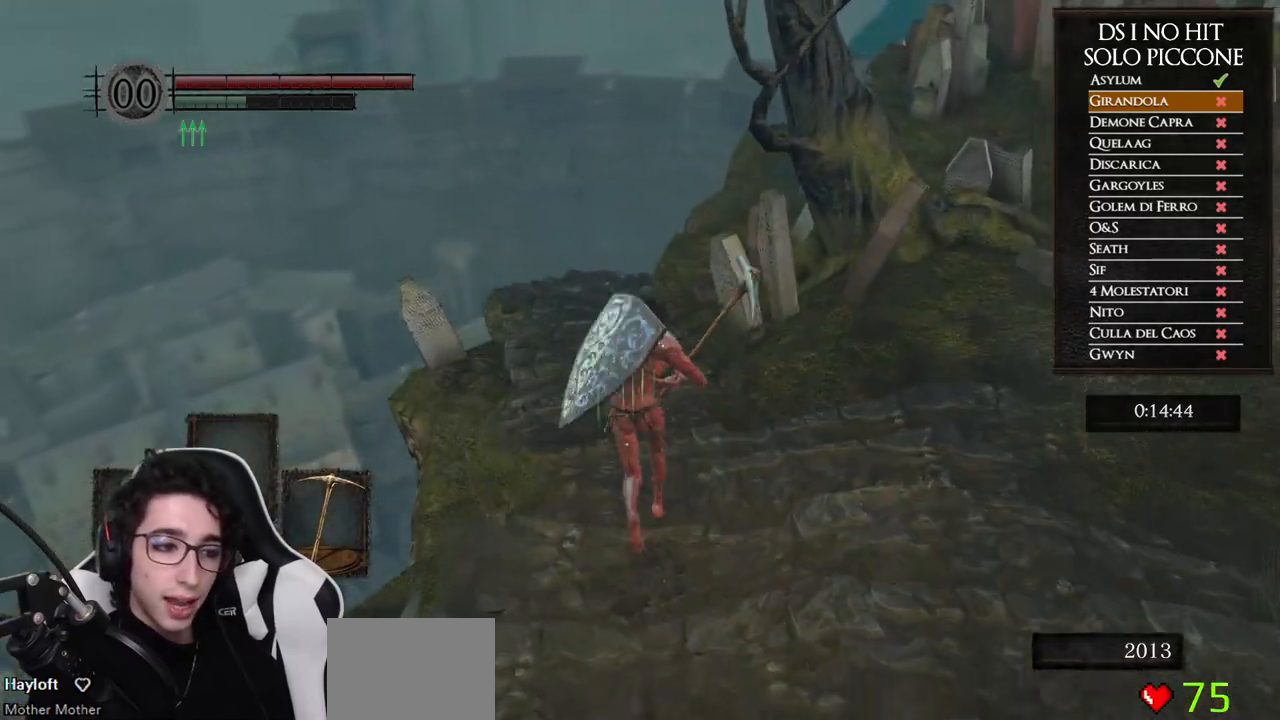
{"buttons": ["B"], "left_stick": "up", "right_stick": "center", "events": []}
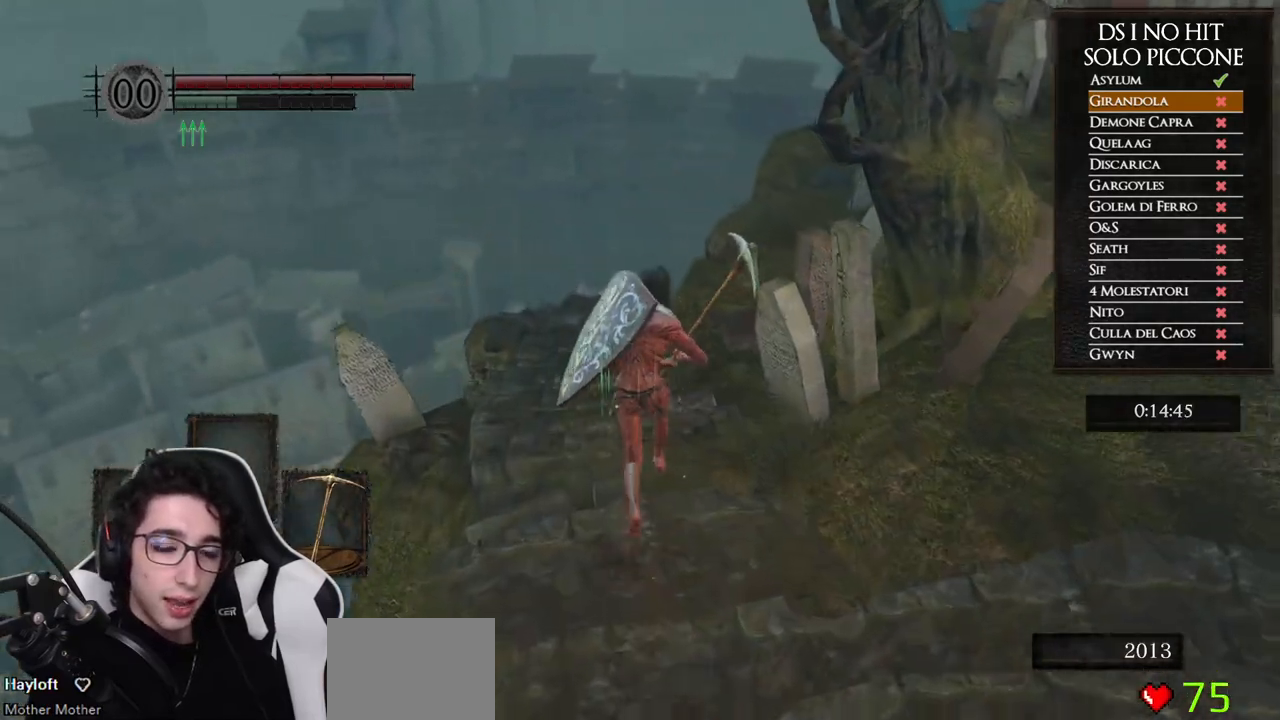
{"buttons": ["B"], "left_stick": "up", "right_stick": "center", "events": []}
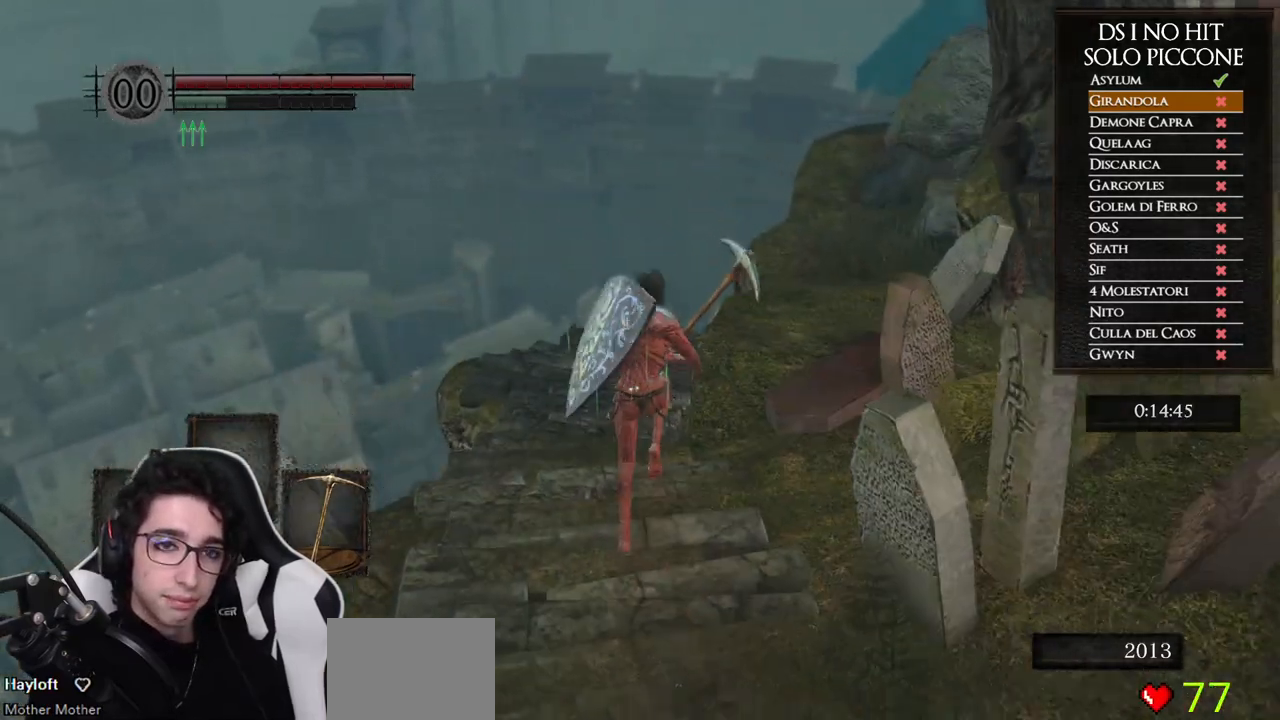
{"buttons": ["B"], "left_stick": "up", "right_stick": "center", "events": []}
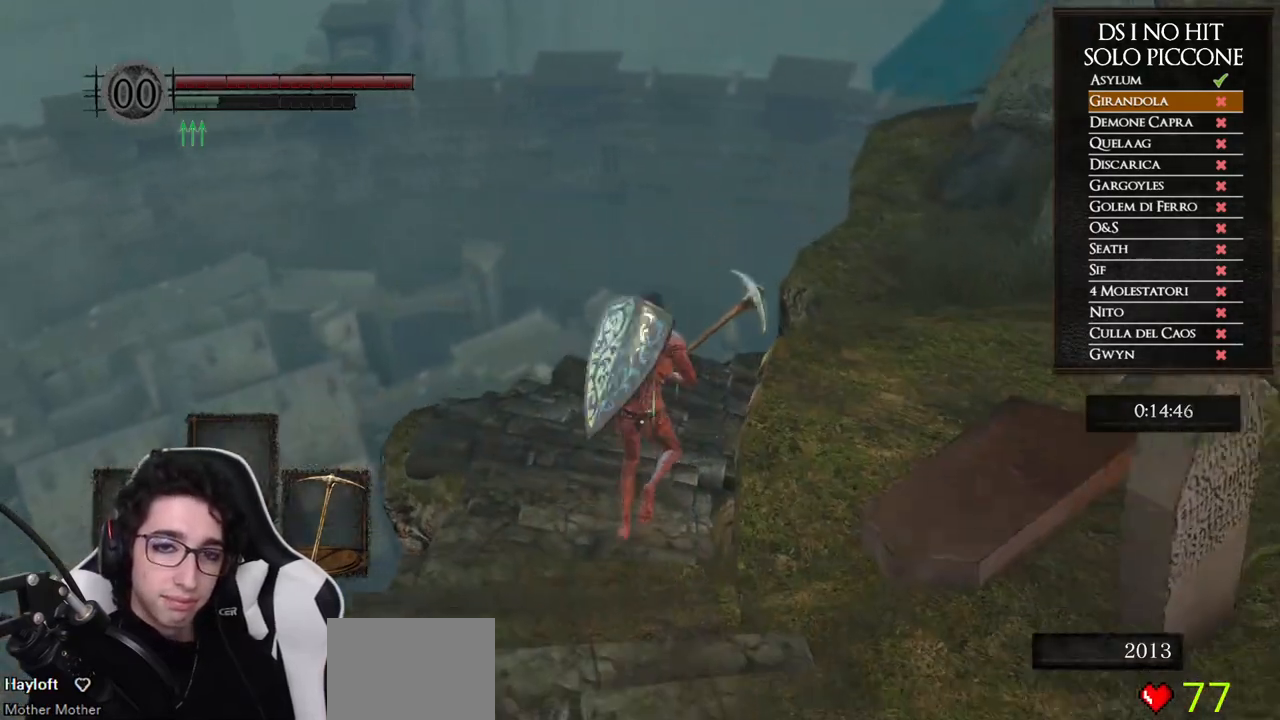
{"buttons": [], "left_stick": "up", "right_stick": "right", "events": [[183, "B", "up"], [367, "right_stick", "right"]]}
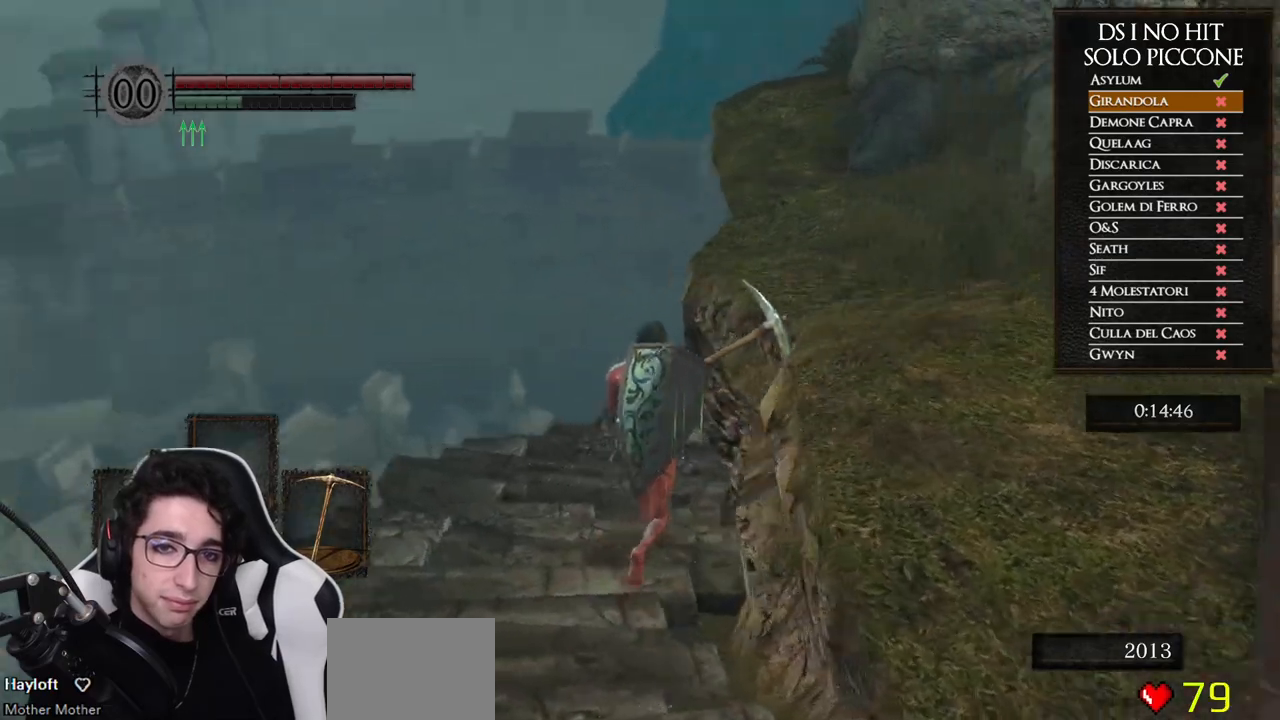
{"buttons": ["B"], "left_stick": "up-left", "right_stick": "center", "events": [[283, "left_stick", "up-left"], [383, "right_stick", "center"], [500, "B", "down"]]}
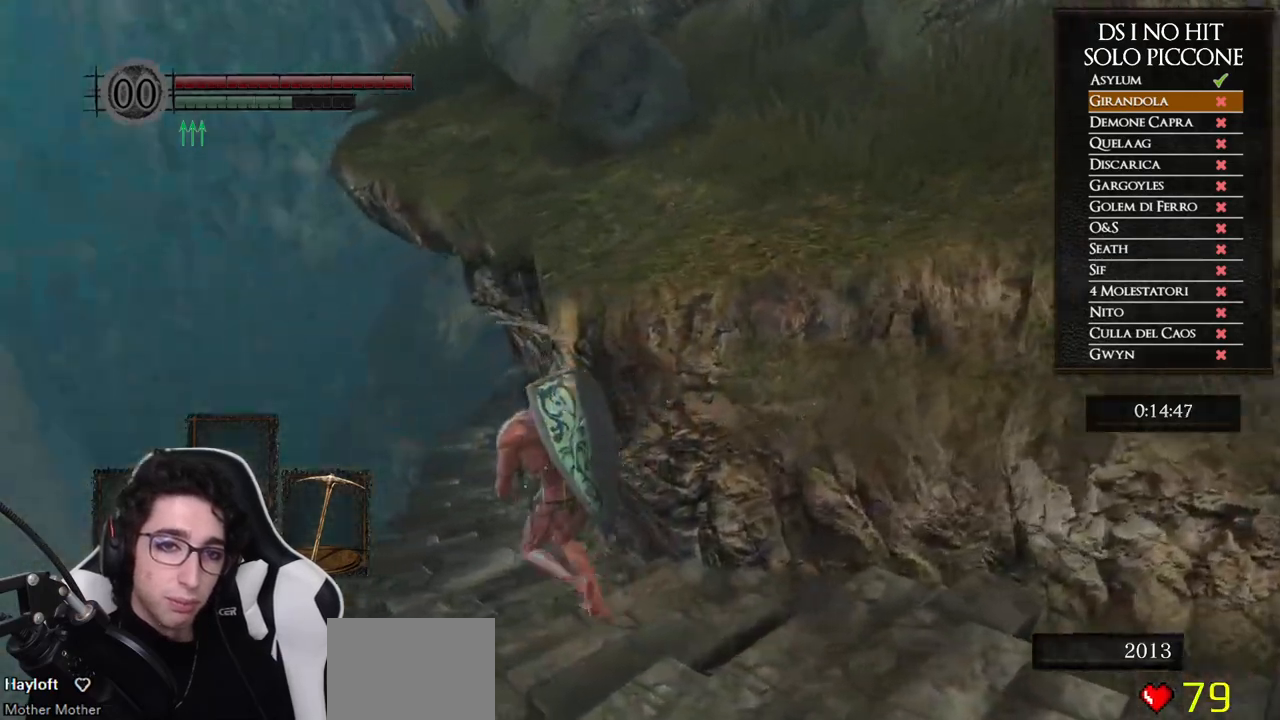
{"buttons": ["B"], "left_stick": "up", "right_stick": "center", "events": [[200, "left_stick", "up"]]}
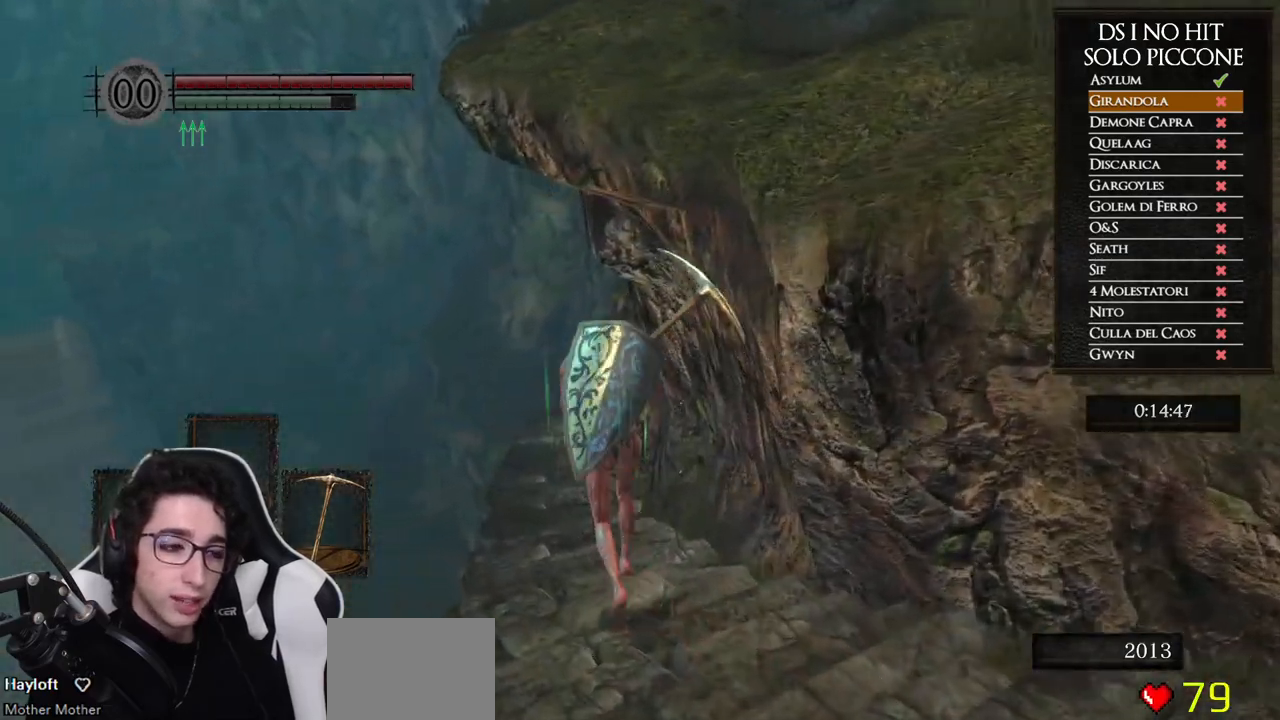
{"buttons": ["B"], "left_stick": "up", "right_stick": "center", "events": []}
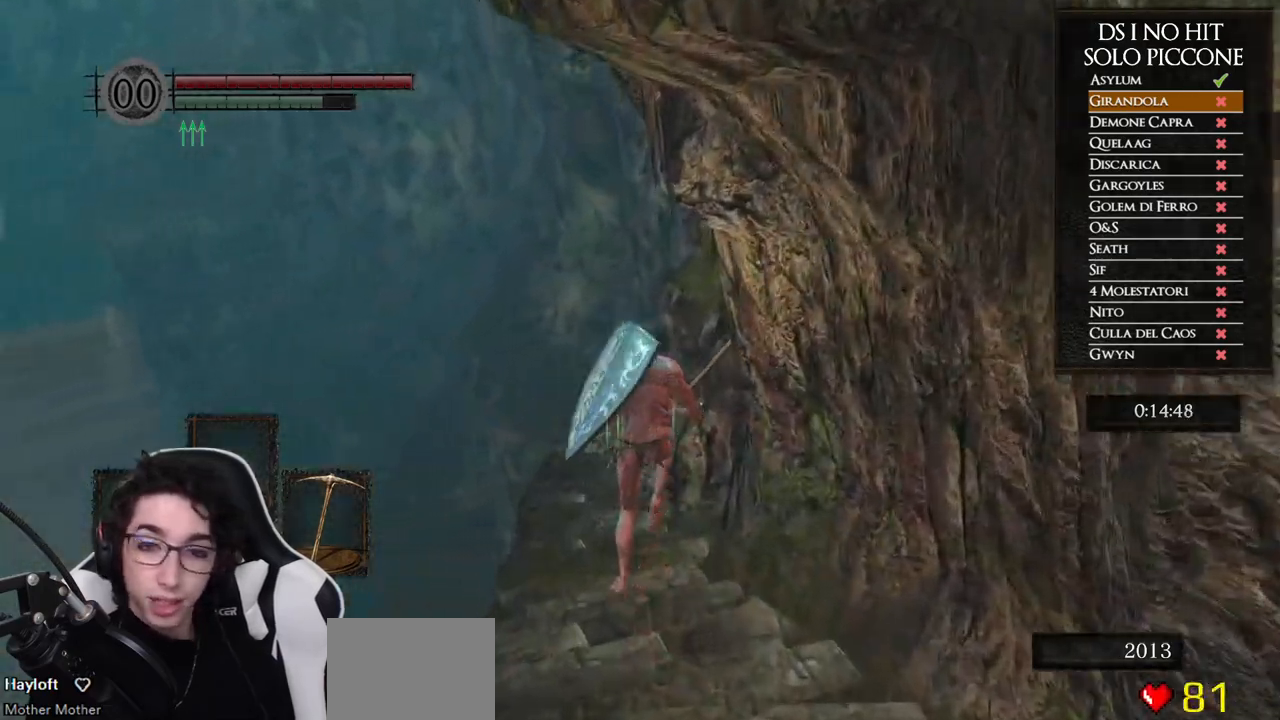
{"buttons": ["B"], "left_stick": "up", "right_stick": "center", "events": []}
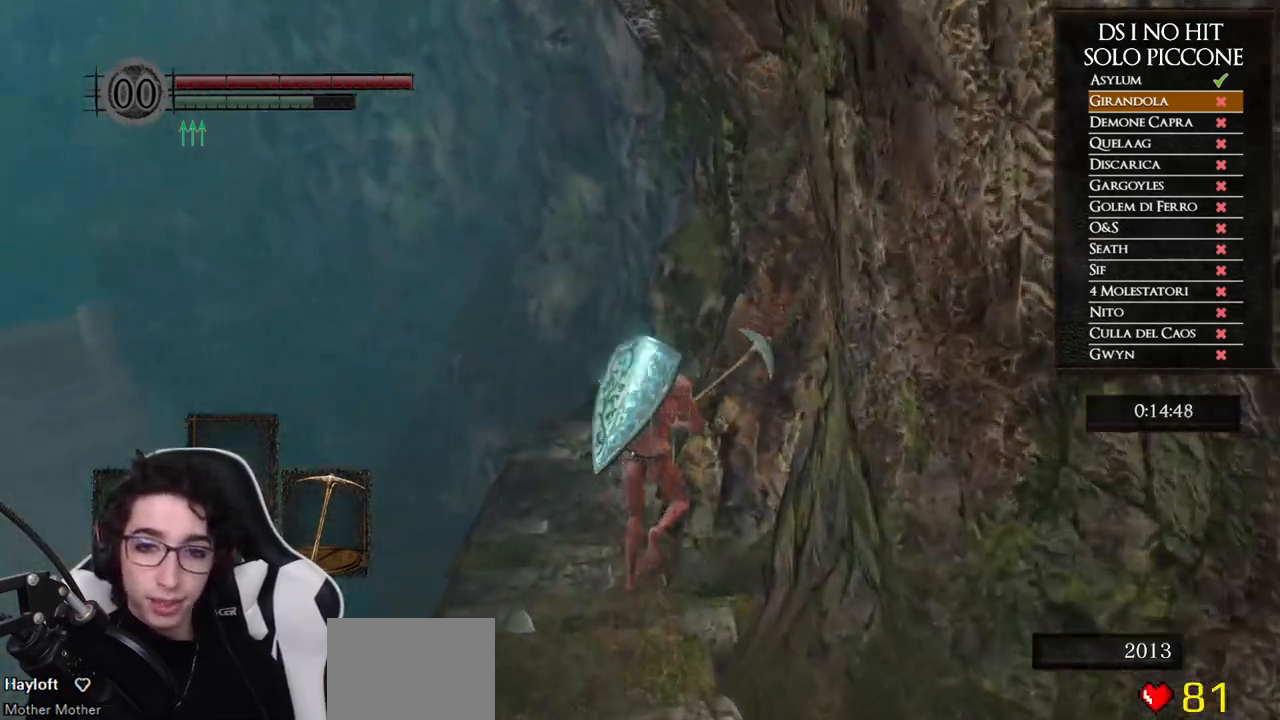
{"buttons": ["B"], "left_stick": "up", "right_stick": "center", "events": []}
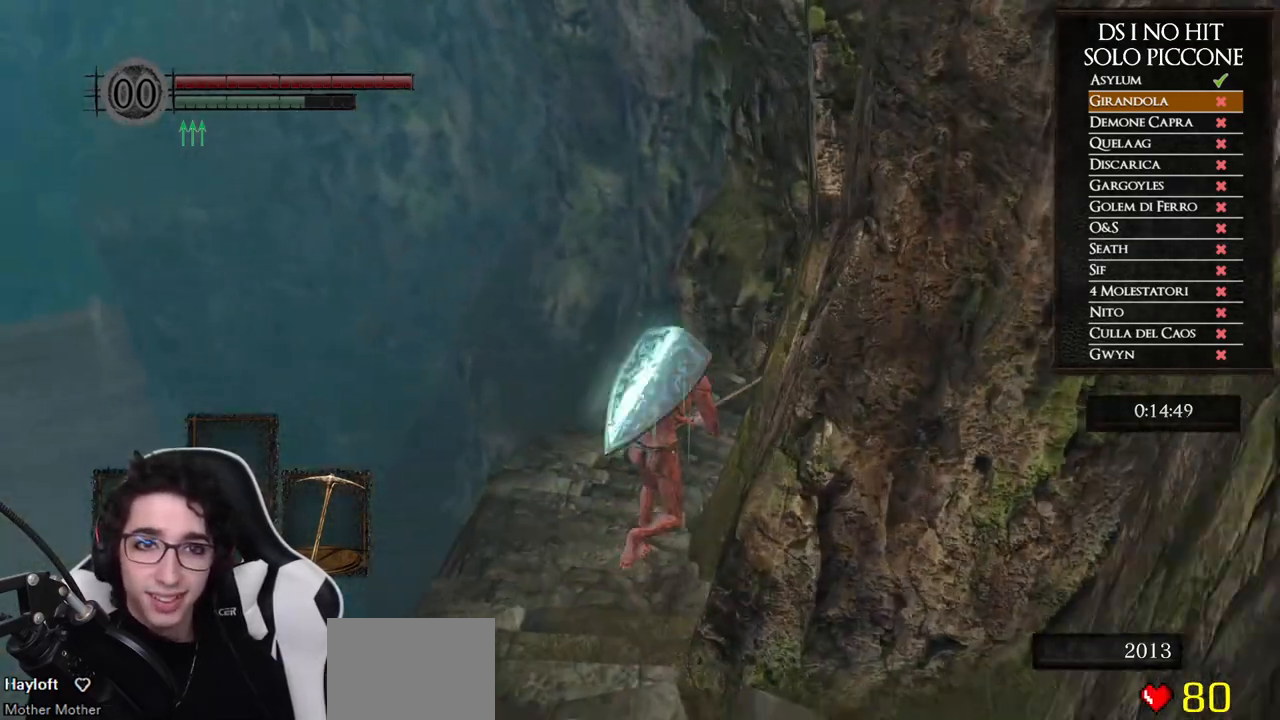
{"buttons": ["B"], "left_stick": "up", "right_stick": "center", "events": []}
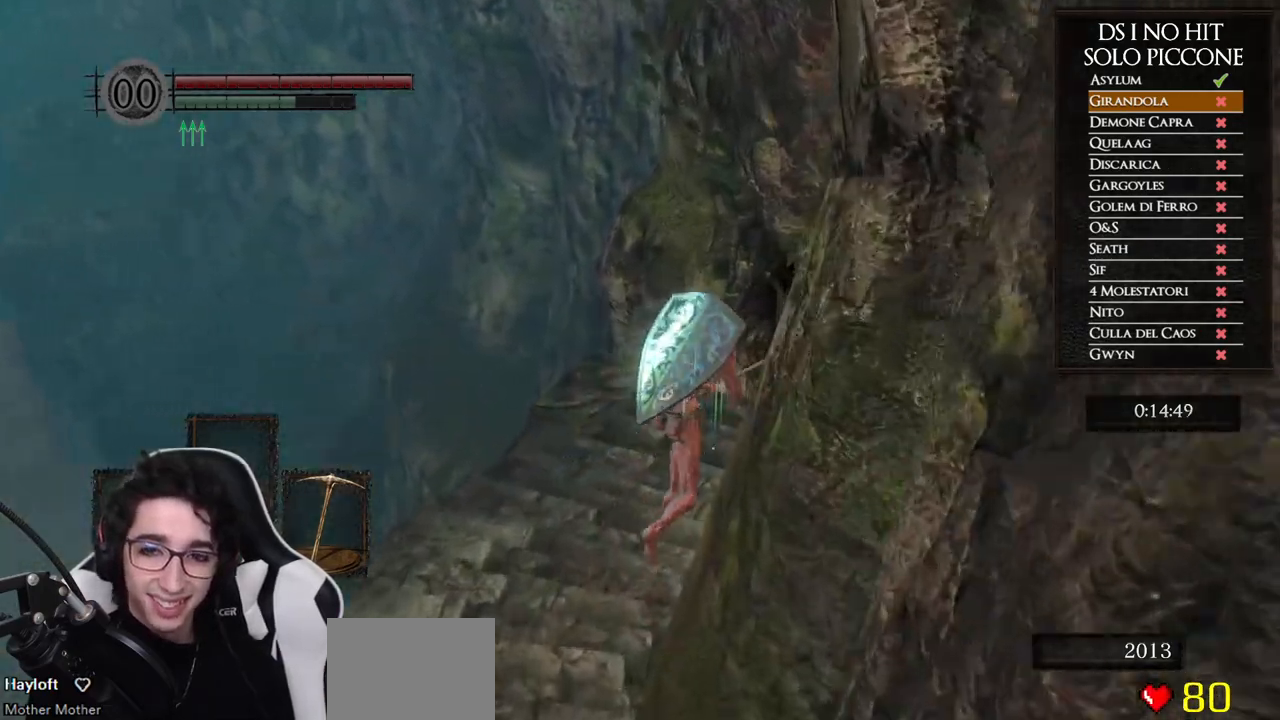
{"buttons": ["B"], "left_stick": "up", "right_stick": "center", "events": []}
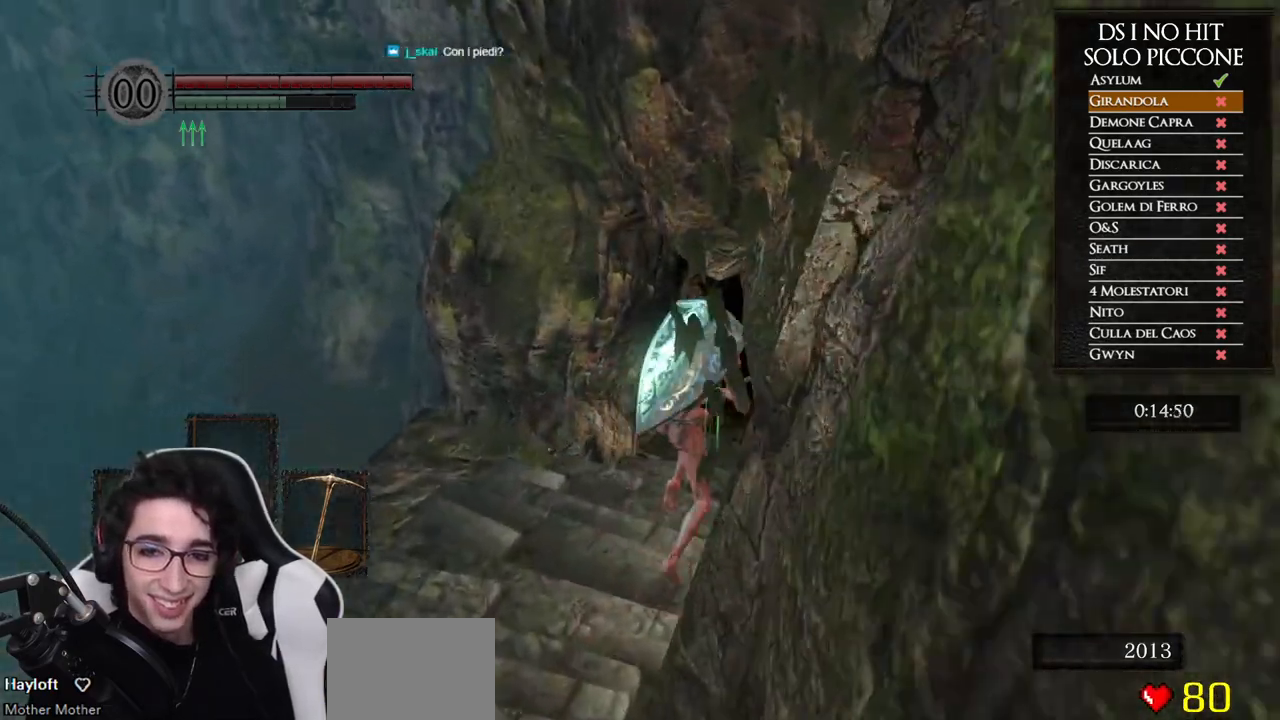
{"buttons": ["B"], "left_stick": "up", "right_stick": "center", "events": []}
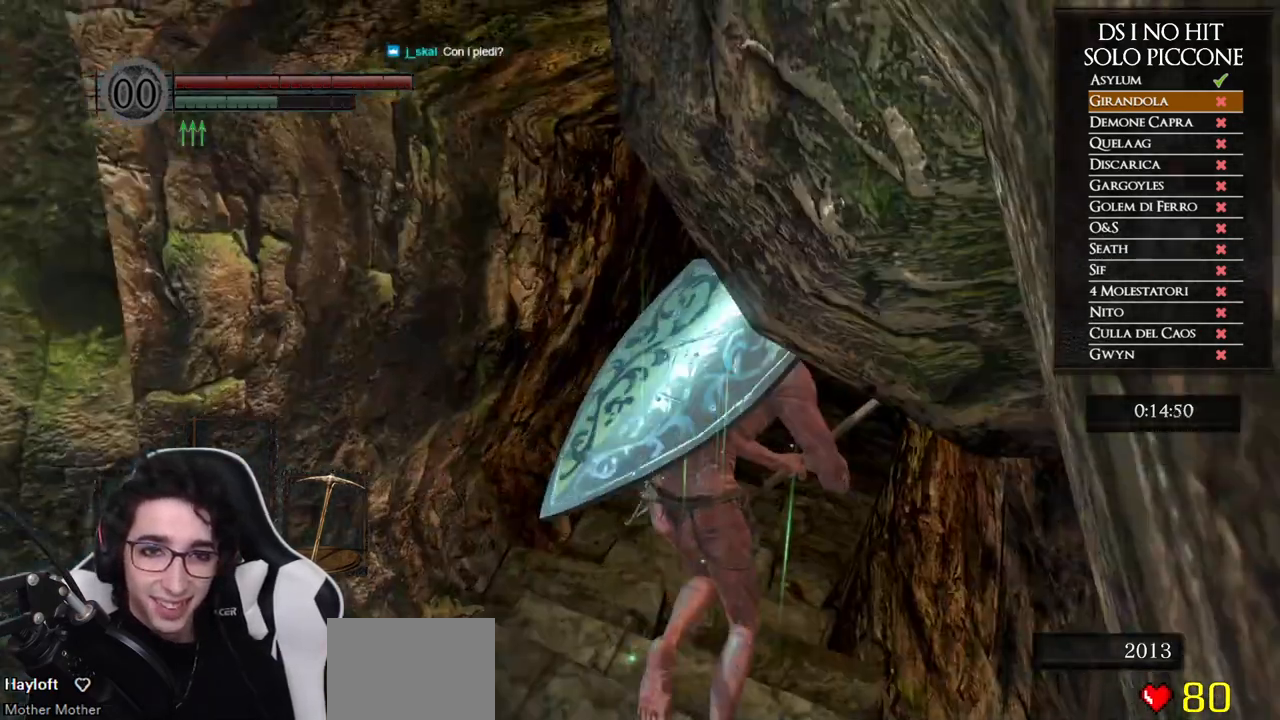
{"buttons": ["B"], "left_stick": "up", "right_stick": "center", "events": [[100, "B", "up"], [200, "right_stick", "down-right"], [367, "right_stick", "center"], [450, "B", "down"]]}
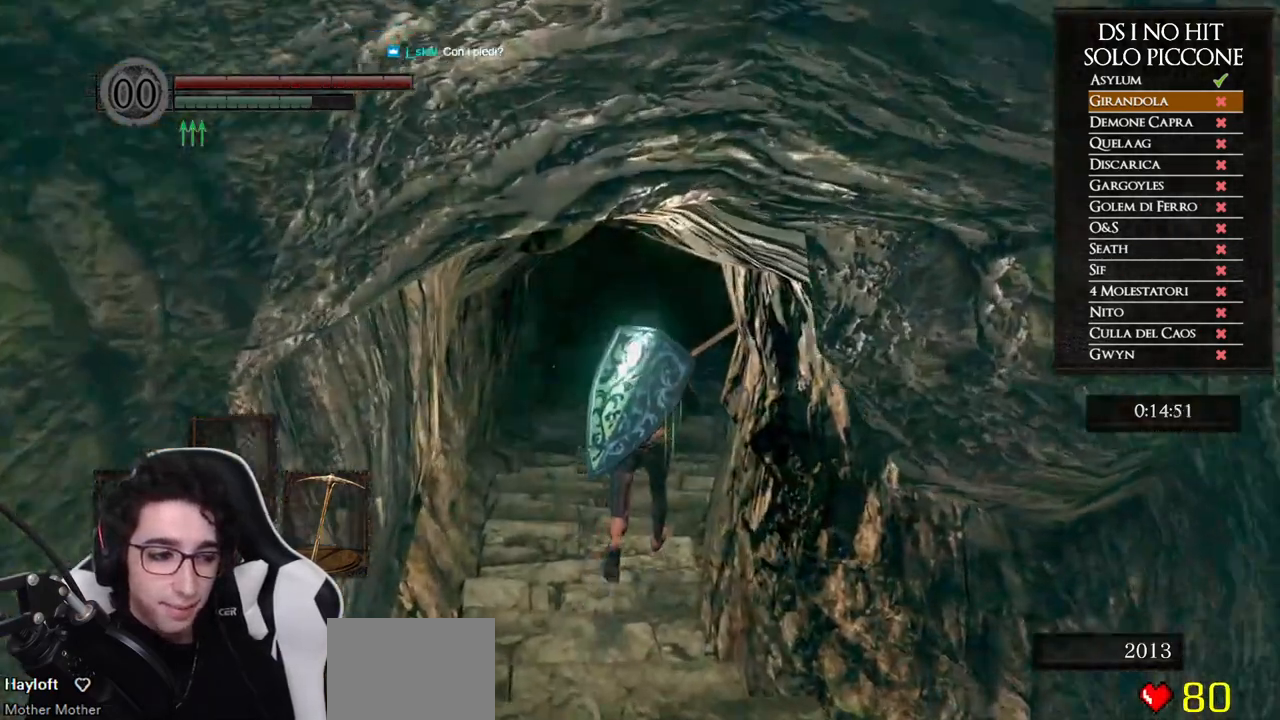
{"buttons": ["B"], "left_stick": "up", "right_stick": "center", "events": []}
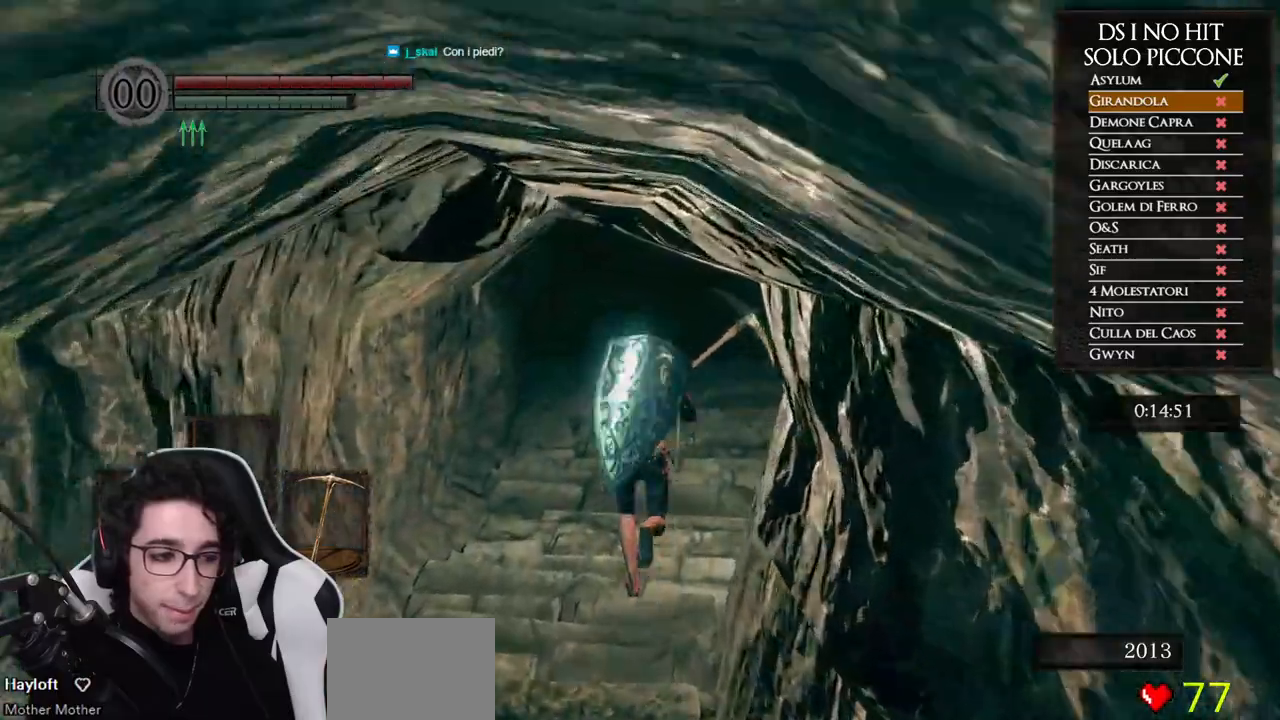
{"buttons": ["B"], "left_stick": "up", "right_stick": "center", "events": []}
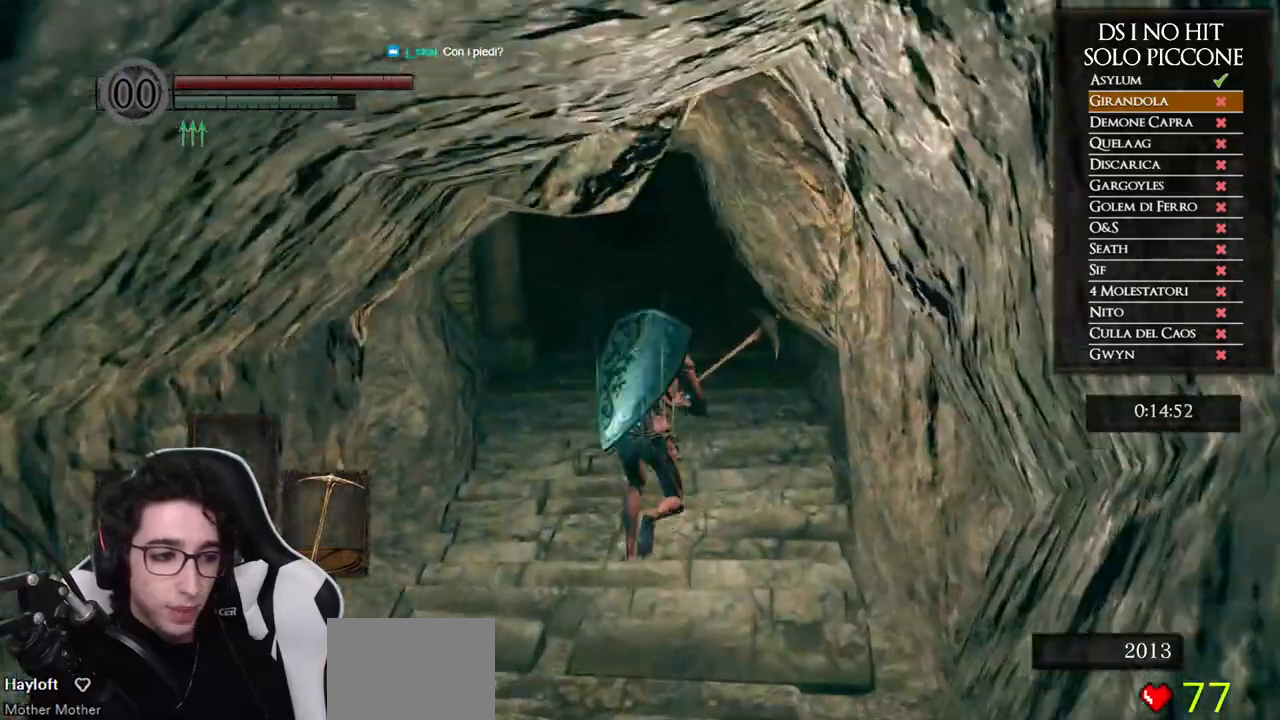
{"buttons": ["B"], "left_stick": "up", "right_stick": "center", "events": []}
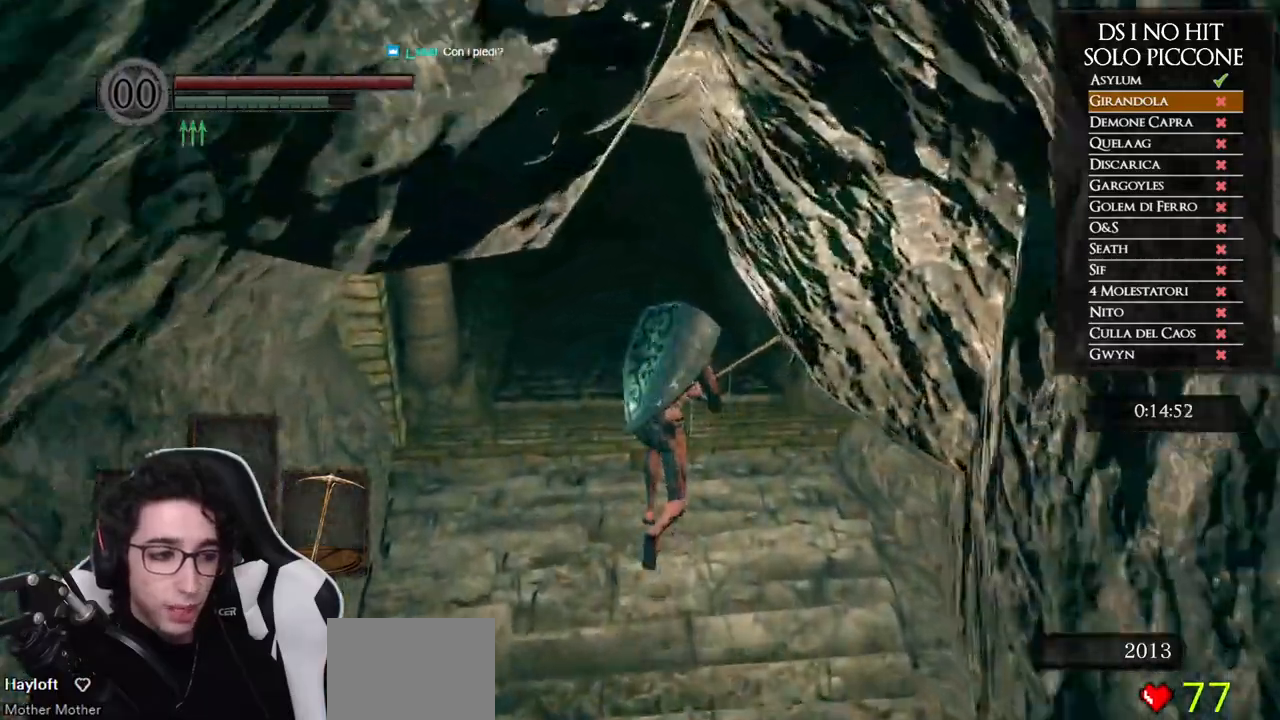
{"buttons": ["B"], "left_stick": "up", "right_stick": "center", "events": []}
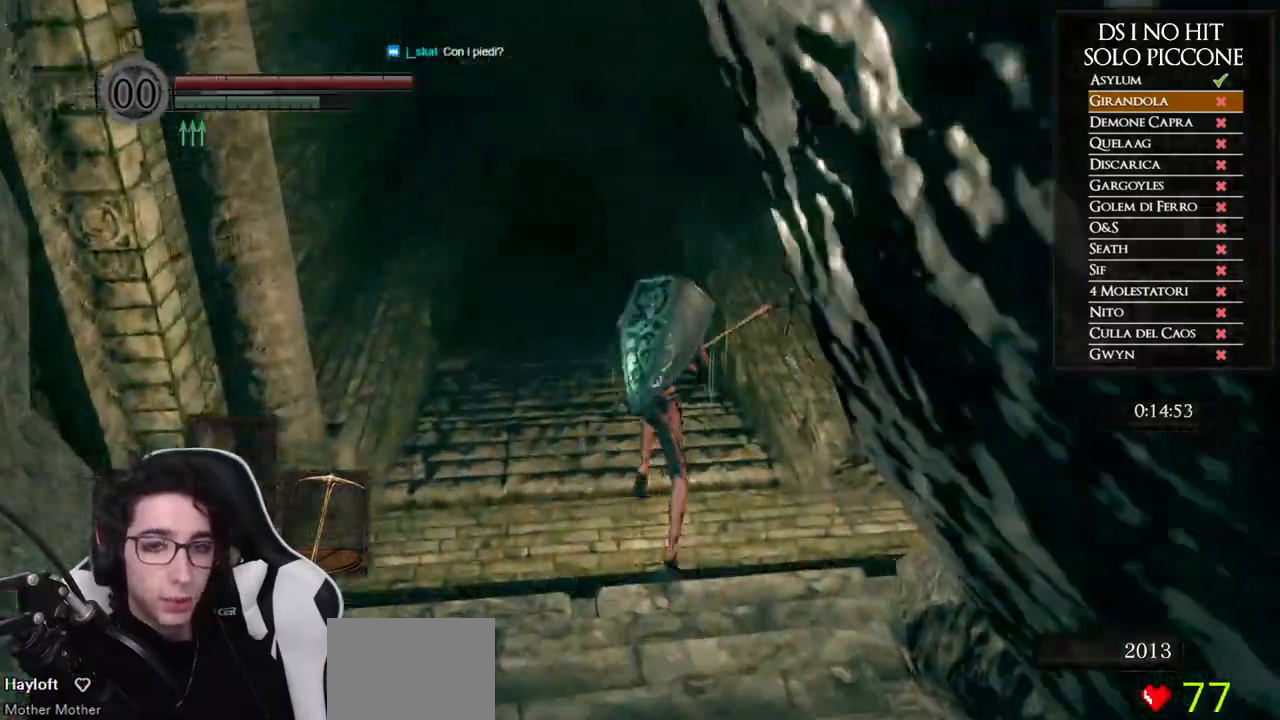
{"buttons": ["B"], "left_stick": "up", "right_stick": "center", "events": []}
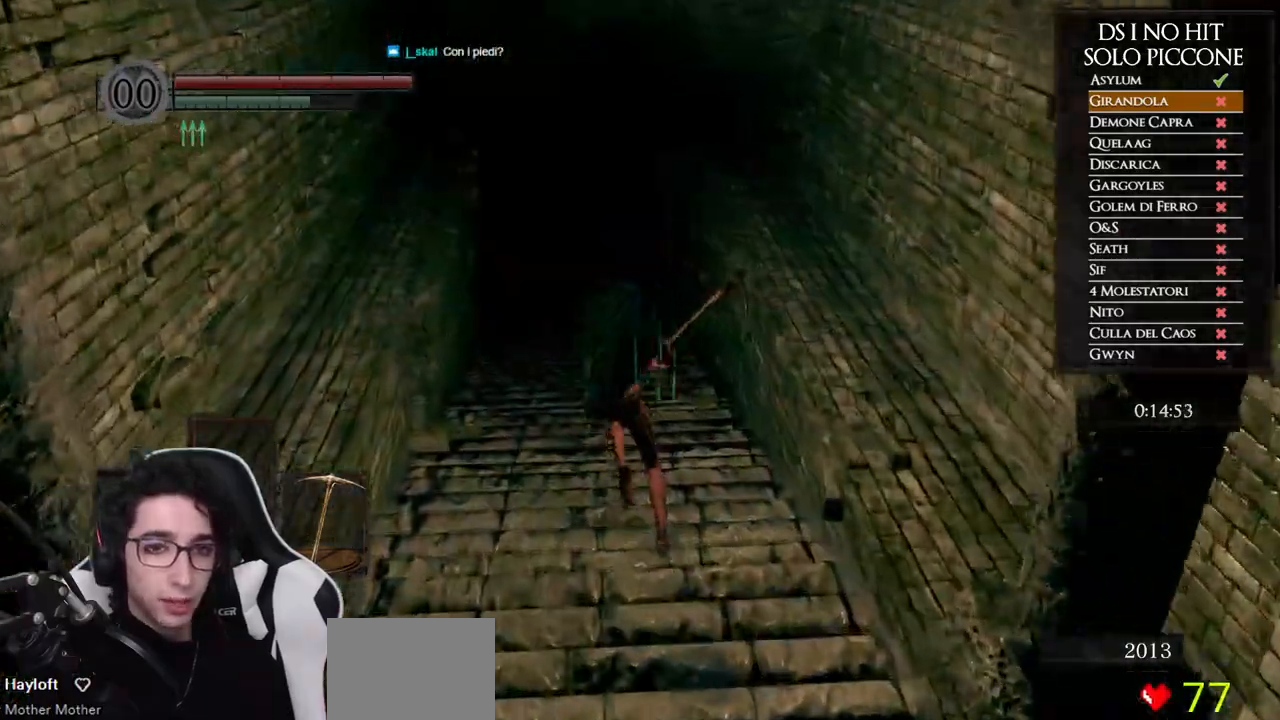
{"buttons": ["B"], "left_stick": "up", "right_stick": "center", "events": []}
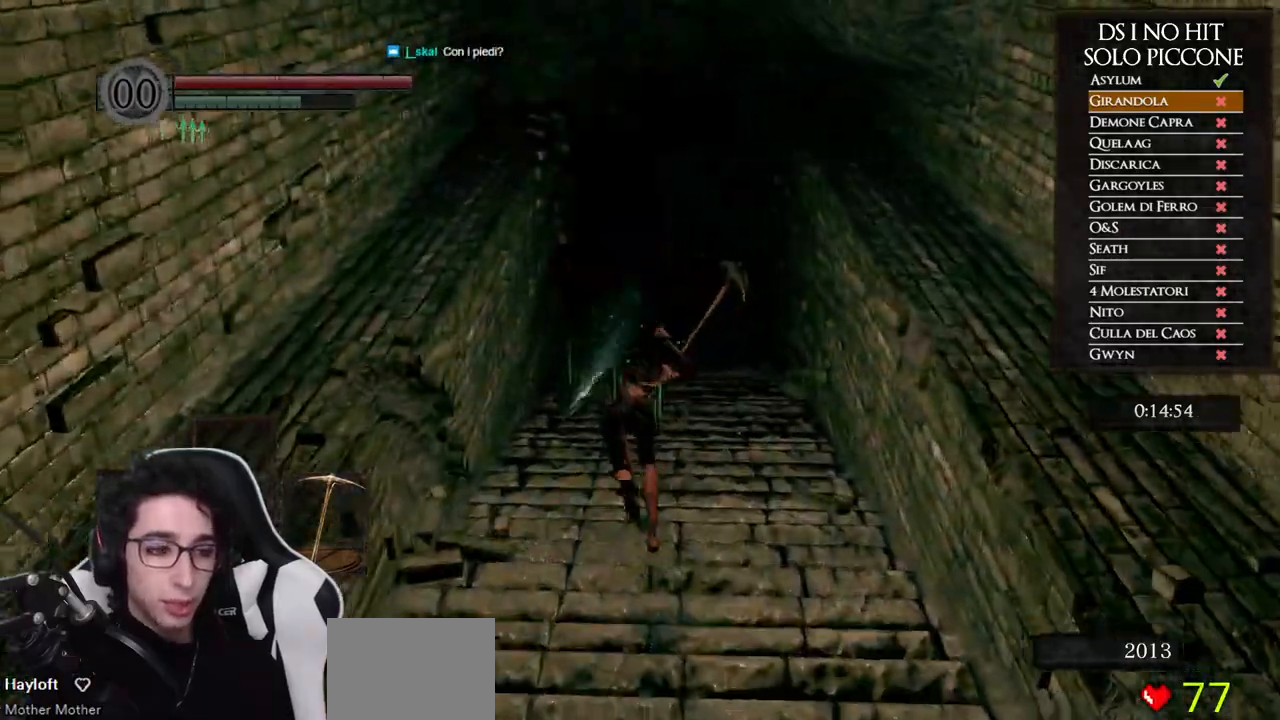
{"buttons": ["B"], "left_stick": "up", "right_stick": "center", "events": []}
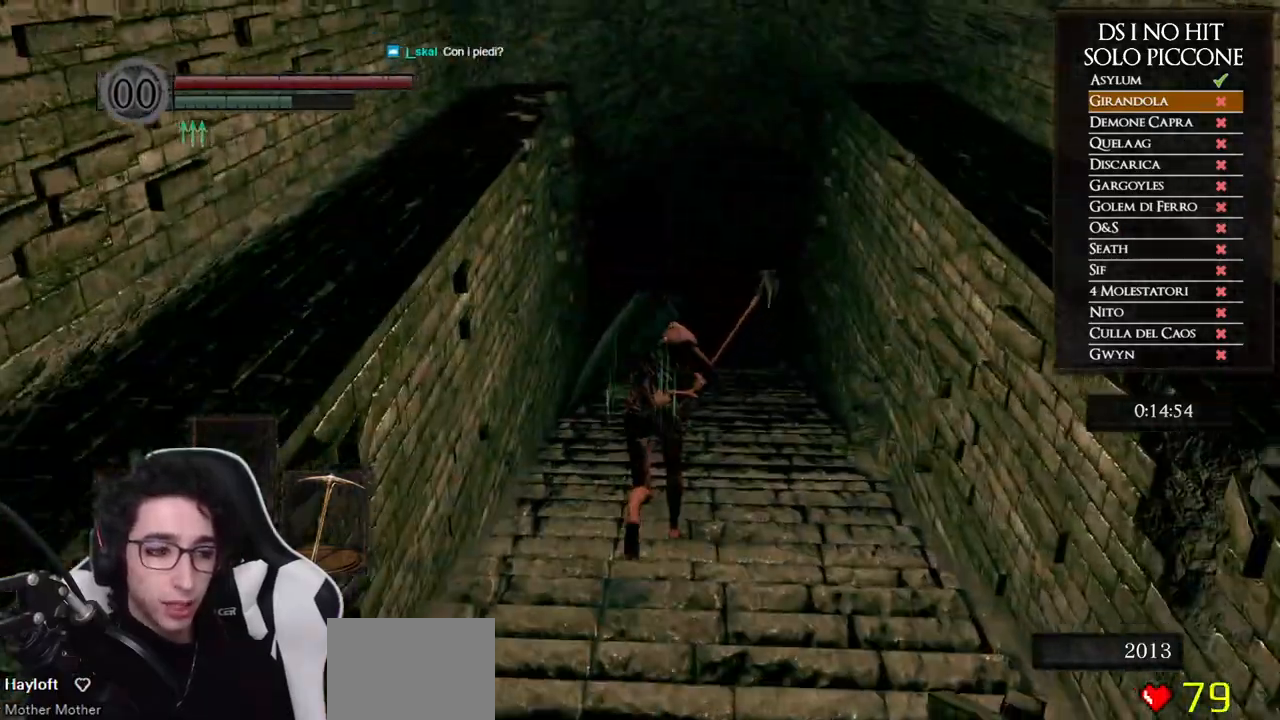
{"buttons": ["B"], "left_stick": "up", "right_stick": "center", "events": []}
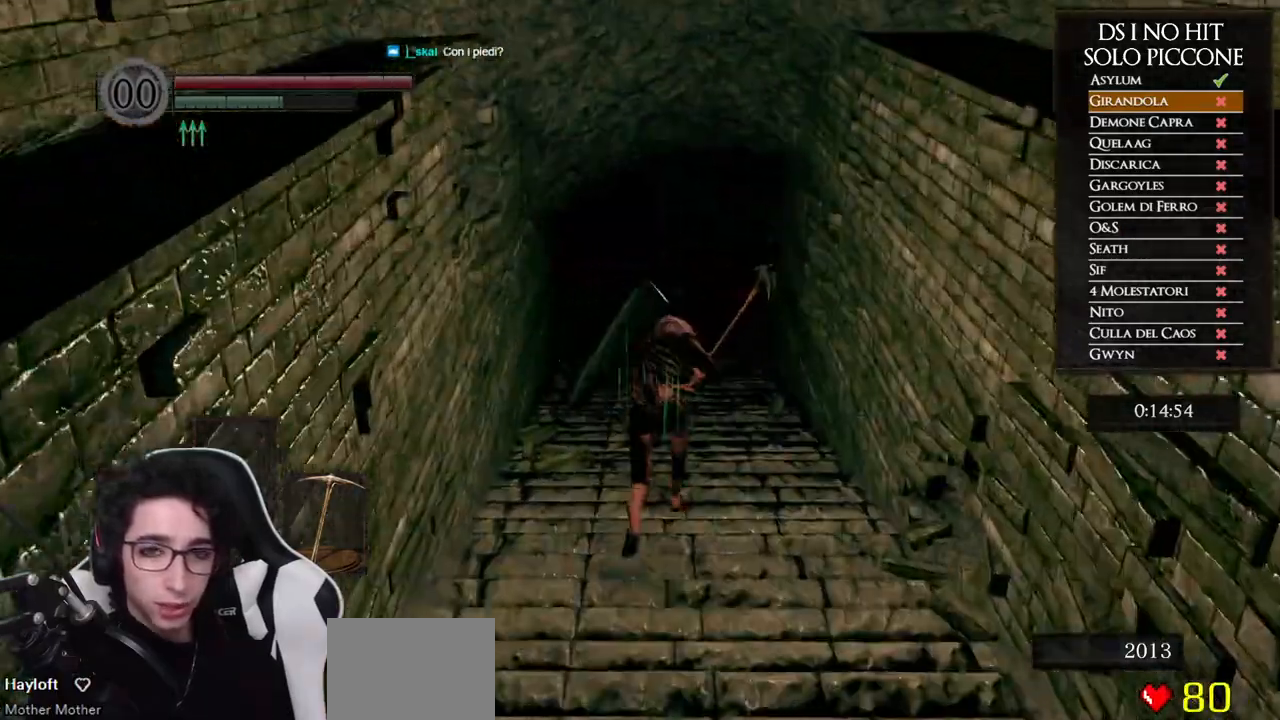
{"buttons": ["B"], "left_stick": "up", "right_stick": "center", "events": []}
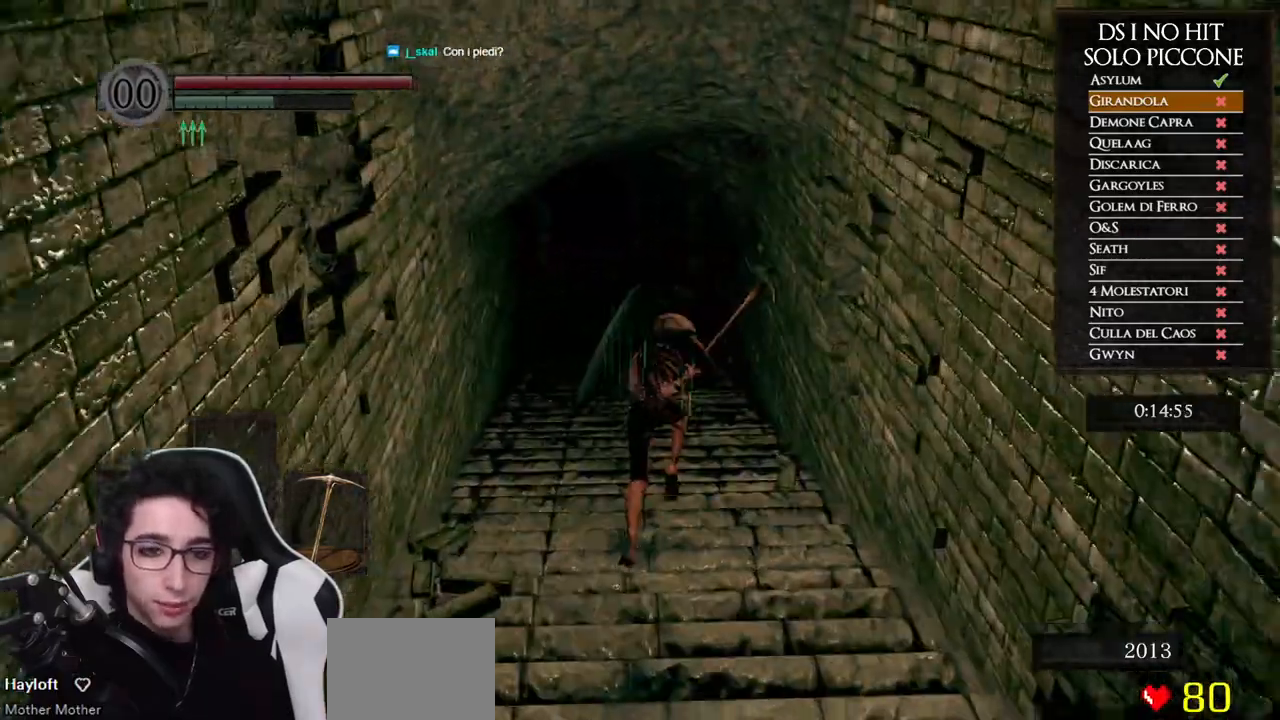
{"buttons": ["B"], "left_stick": "up", "right_stick": "center", "events": []}
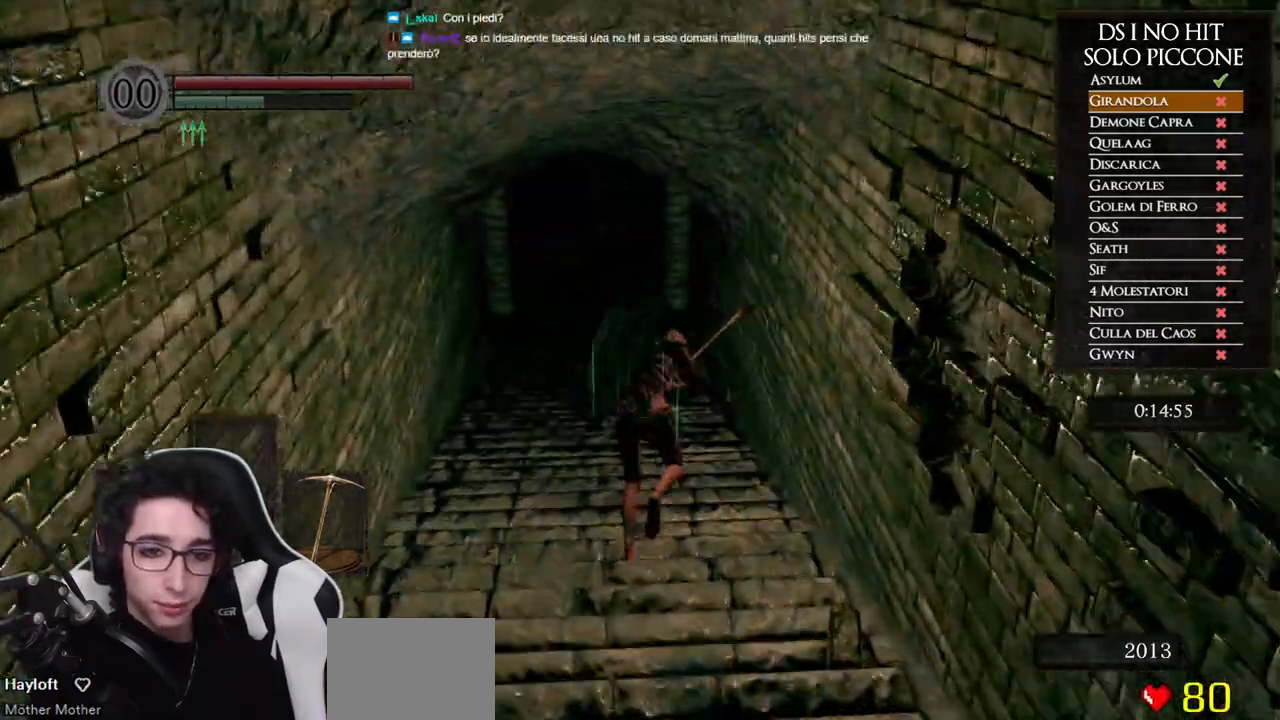
{"buttons": ["B"], "left_stick": "up", "right_stick": "center", "events": []}
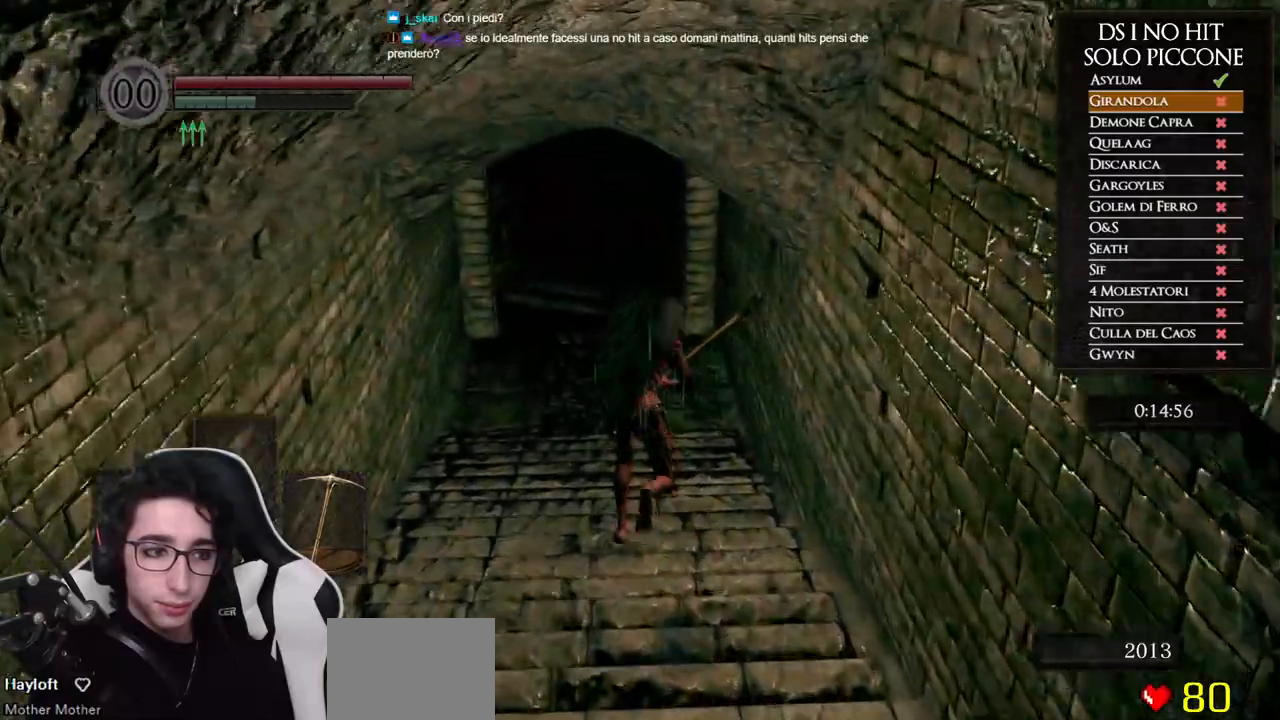
{"buttons": ["B"], "left_stick": "up", "right_stick": "center", "events": []}
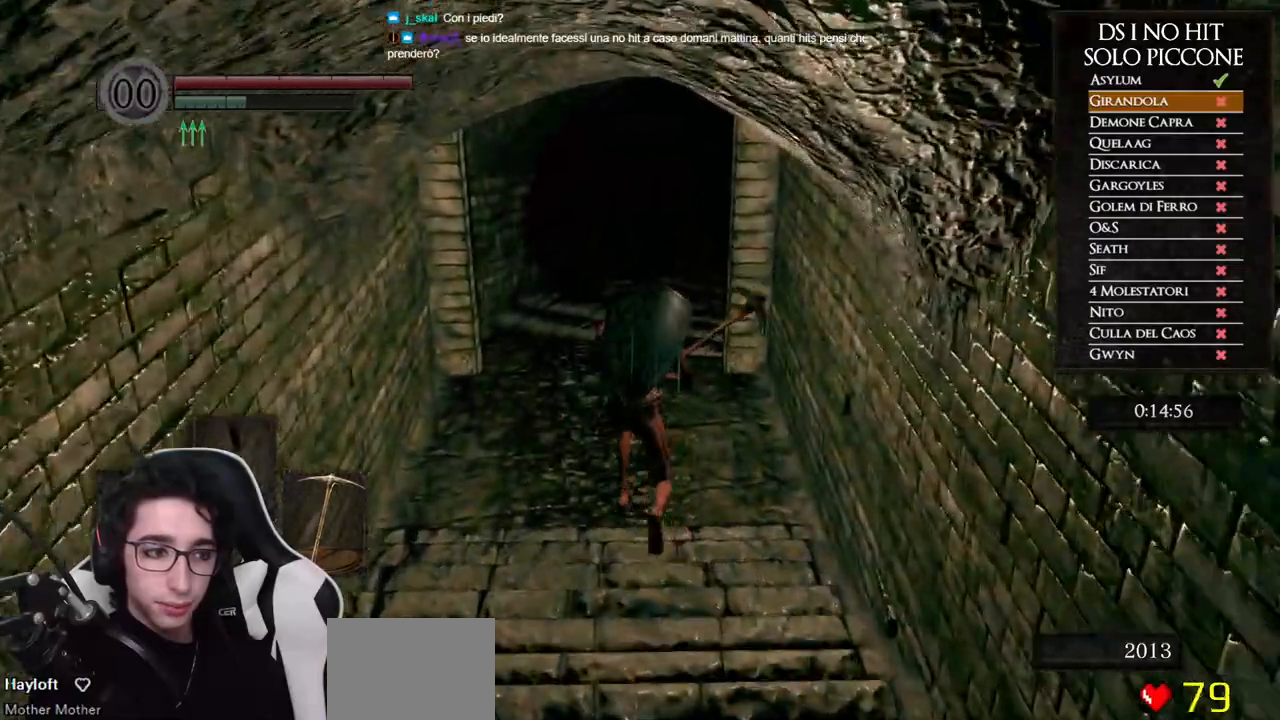
{"buttons": [], "left_stick": "up", "right_stick": "down-right", "events": [[267, "B", "up"], [433, "right_stick", "down-right"]]}
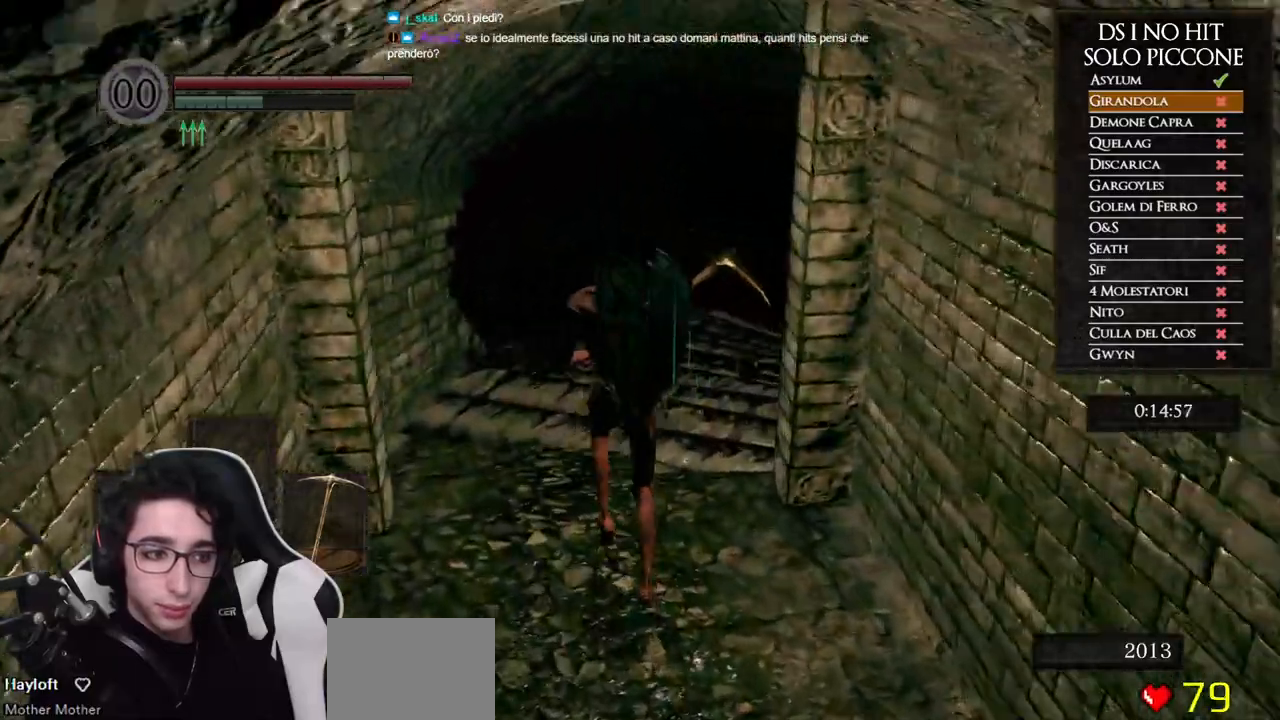
{"buttons": [], "left_stick": "up", "right_stick": "down-right", "events": []}
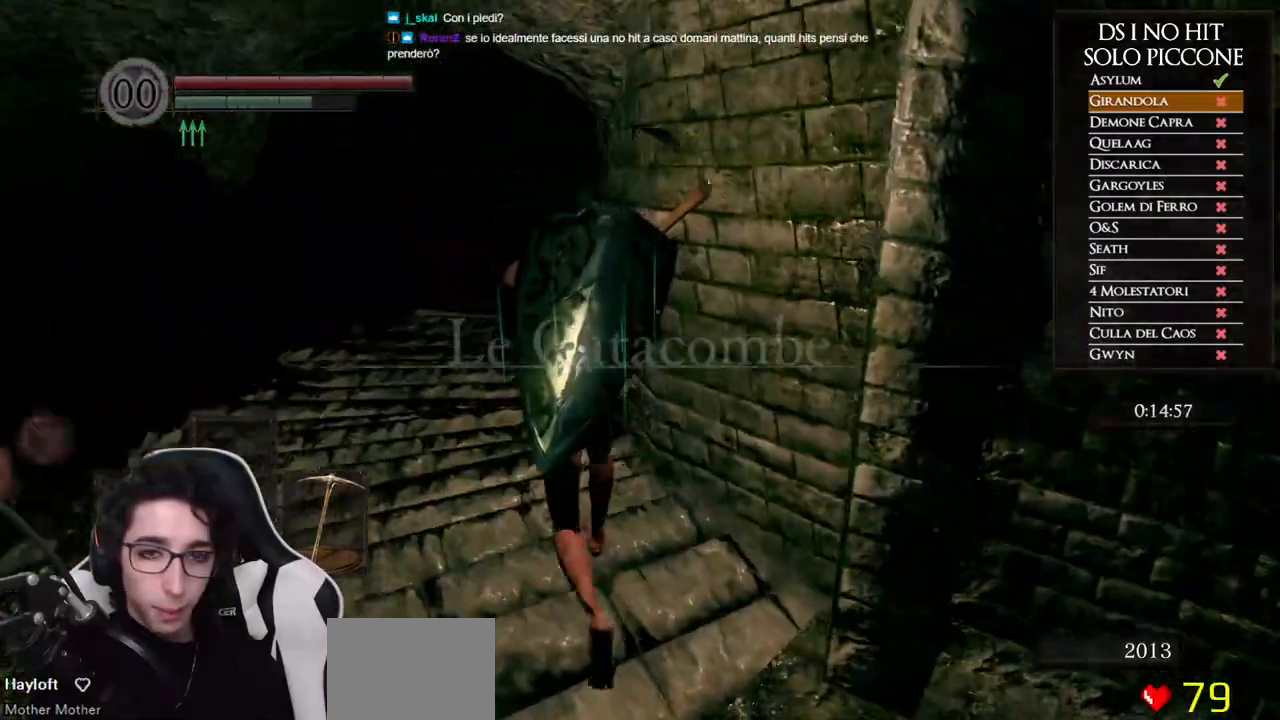
{"buttons": [], "left_stick": "up-left", "right_stick": "down-right", "events": [[150, "left_stick", "up-left"]]}